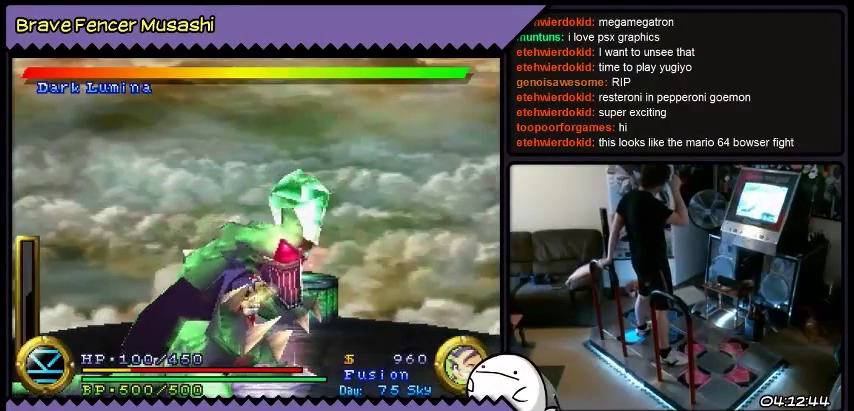
Gameplay with a controller (PlayStation layout); each line is a JSON object with the inputs held at the frame after it. "events" lists button and stick changes between this image and that frame as [ms after this image, input, new state], when the widget could be followed in between. Not read: CIRCLE CROSS L1 L2 L3 R1 R2 R3 SELECT SQUARE START TRIANGLE keyboard_mouse.
{"buttons": ["DPAD_UP", "DPAD_RIGHT"], "events": []}
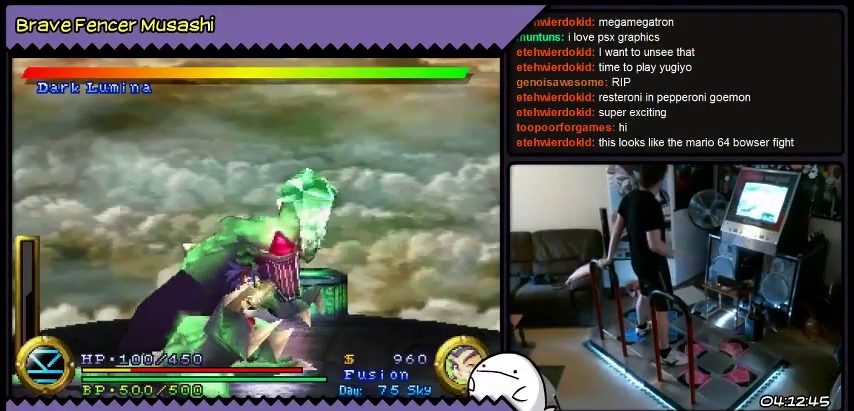
{"buttons": ["DPAD_UP", "DPAD_RIGHT"], "events": []}
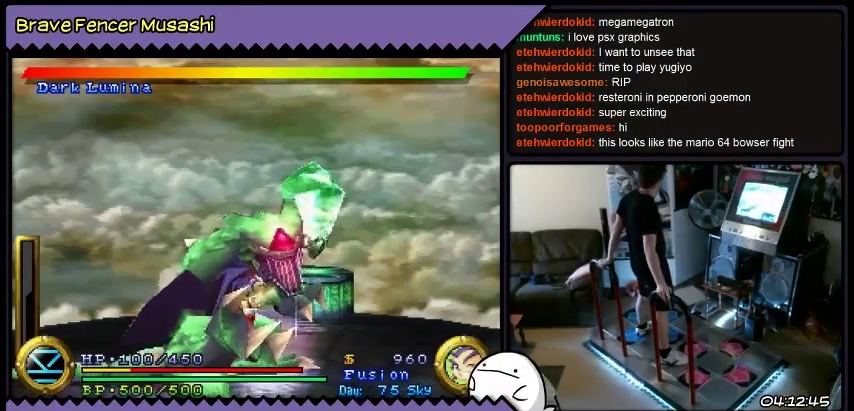
{"buttons": ["DPAD_UP", "DPAD_RIGHT"], "events": []}
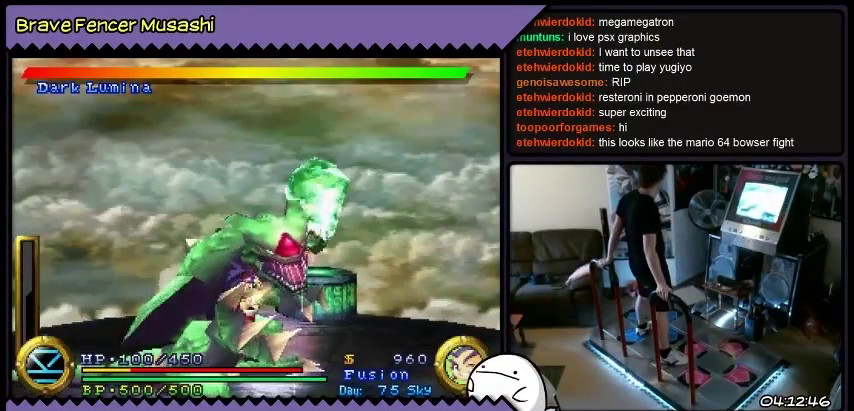
{"buttons": ["DPAD_UP", "DPAD_RIGHT"], "events": []}
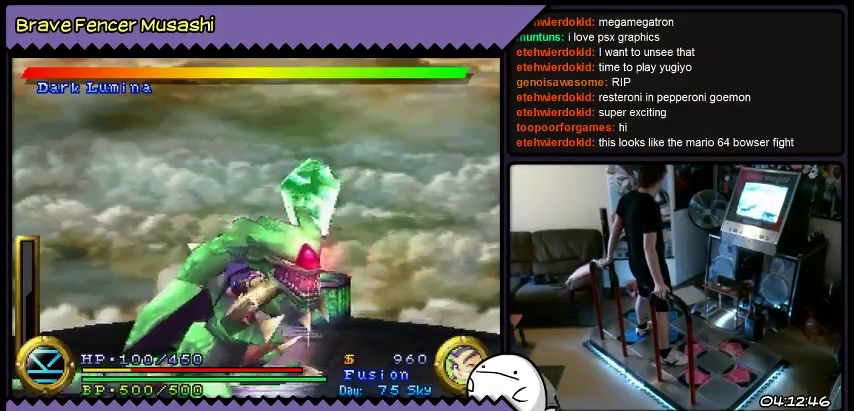
{"buttons": ["DPAD_UP", "DPAD_RIGHT"], "events": []}
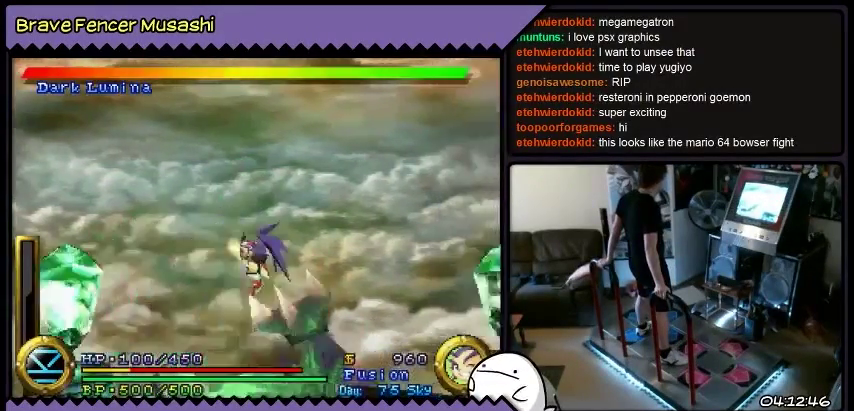
{"buttons": ["DPAD_UP", "DPAD_RIGHT"], "events": []}
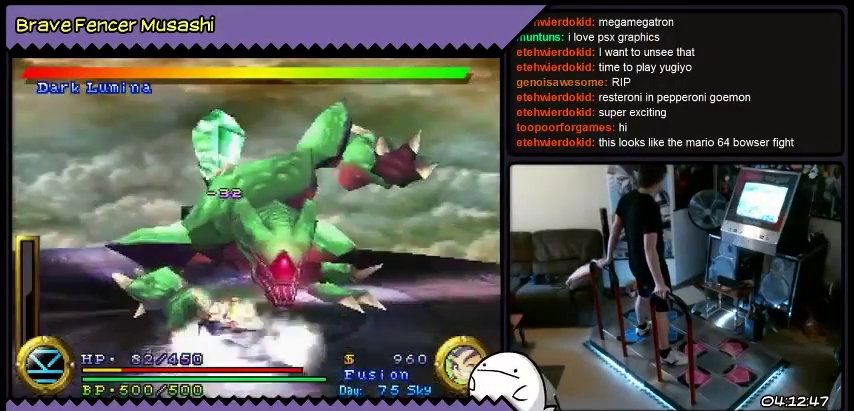
{"buttons": ["DPAD_UP", "DPAD_RIGHT"], "events": []}
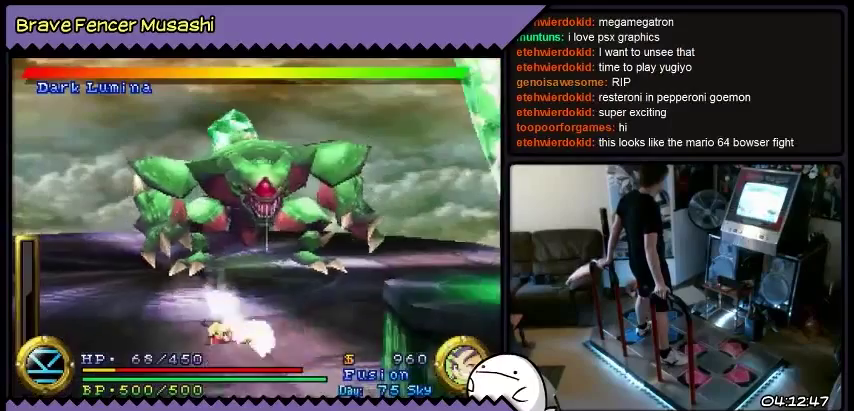
{"buttons": ["DPAD_UP", "DPAD_RIGHT"], "events": []}
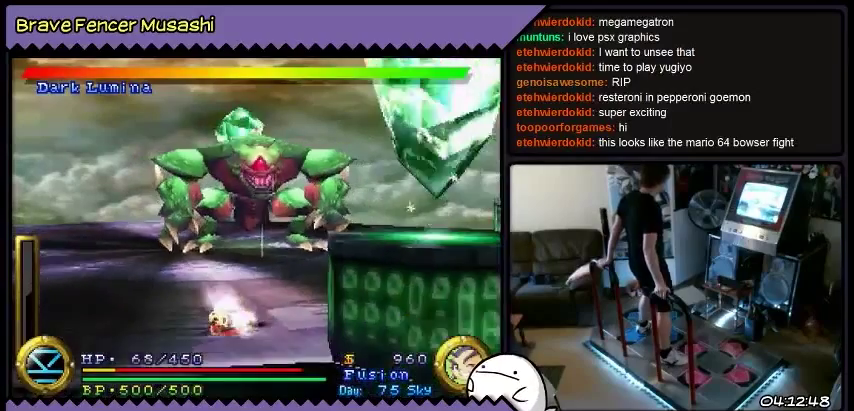
{"buttons": ["DPAD_UP", "DPAD_RIGHT"], "events": []}
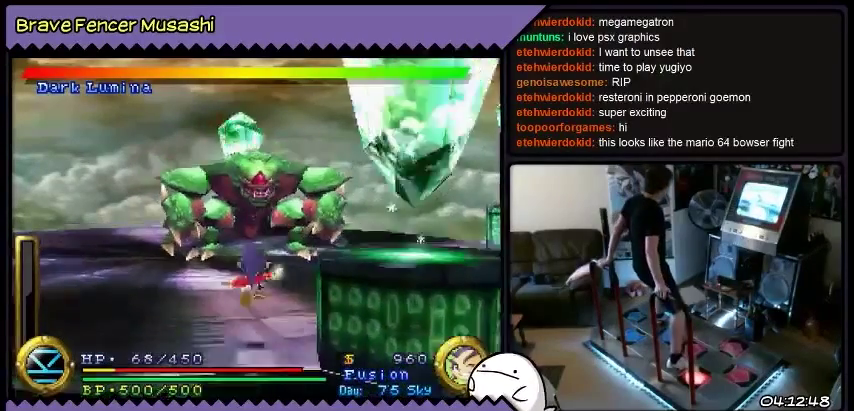
{"buttons": ["DPAD_UP", "DPAD_RIGHT"], "events": []}
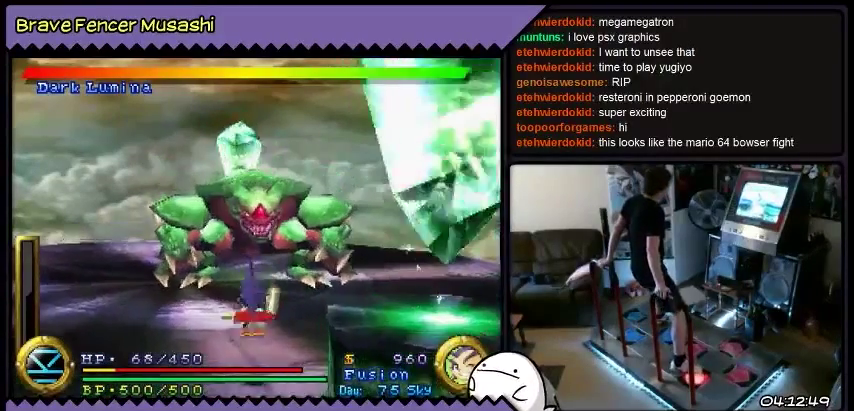
{"buttons": ["DPAD_UP", "DPAD_RIGHT"], "events": []}
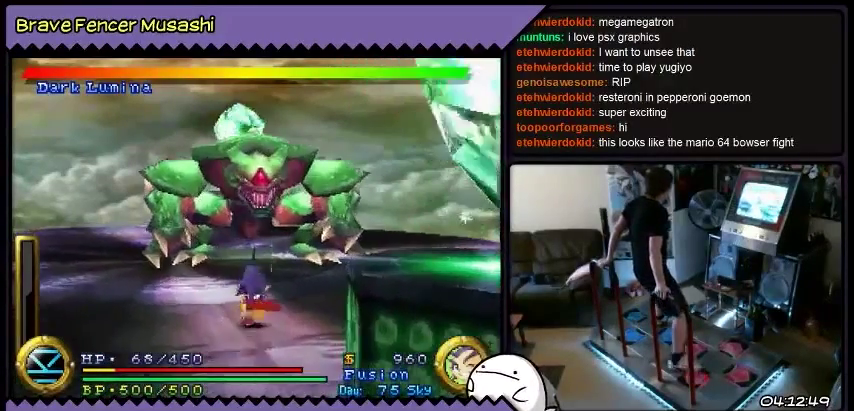
{"buttons": ["DPAD_UP", "DPAD_RIGHT"], "events": []}
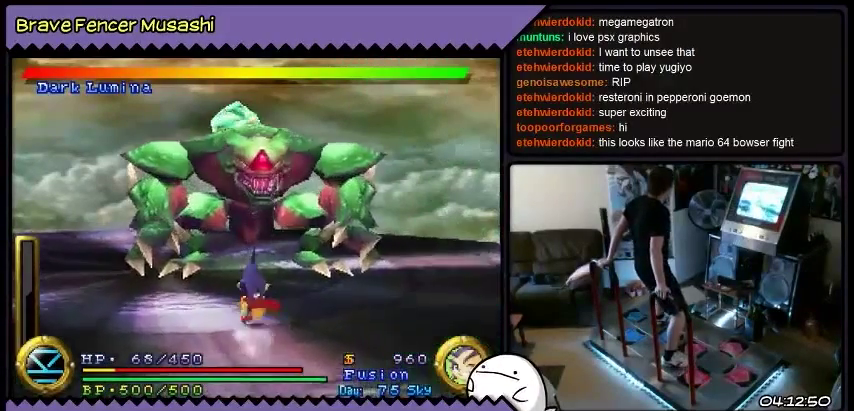
{"buttons": ["DPAD_UP", "DPAD_RIGHT"], "events": []}
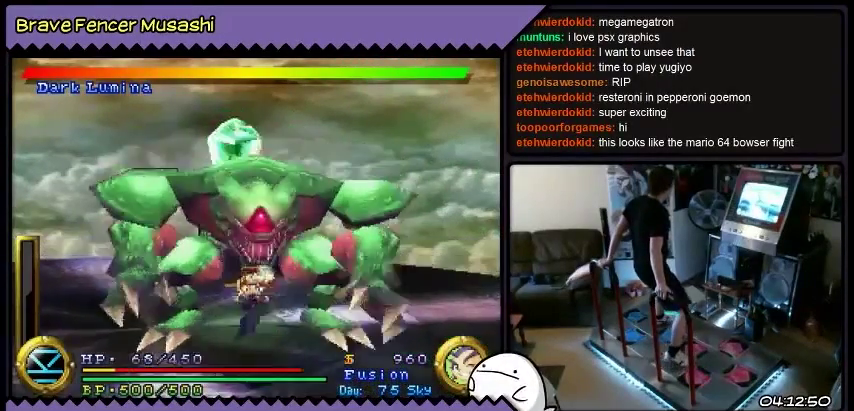
{"buttons": ["DPAD_UP", "DPAD_RIGHT"], "events": []}
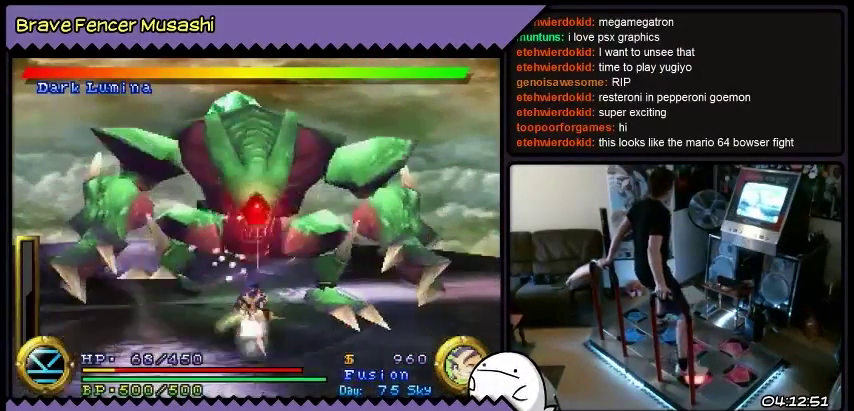
{"buttons": ["DPAD_RIGHT"], "events": [[134, "DPAD_UP", "up"]]}
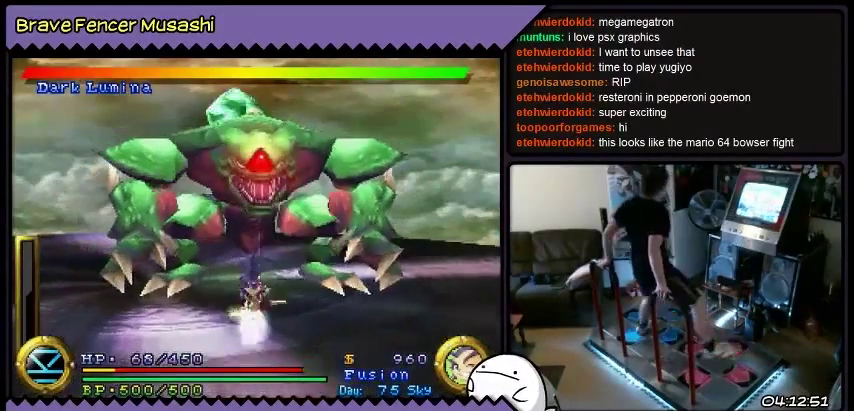
{"buttons": ["DPAD_UP", "DPAD_RIGHT"], "events": [[66, "DPAD_DOWN", "down"], [100, "DPAD_DOWN", "up"], [267, "DPAD_UP", "down"]]}
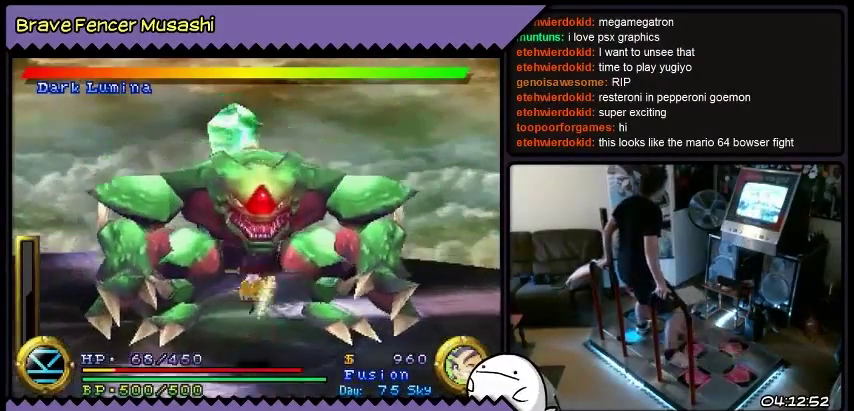
{"buttons": ["DPAD_UP", "DPAD_RIGHT"], "events": []}
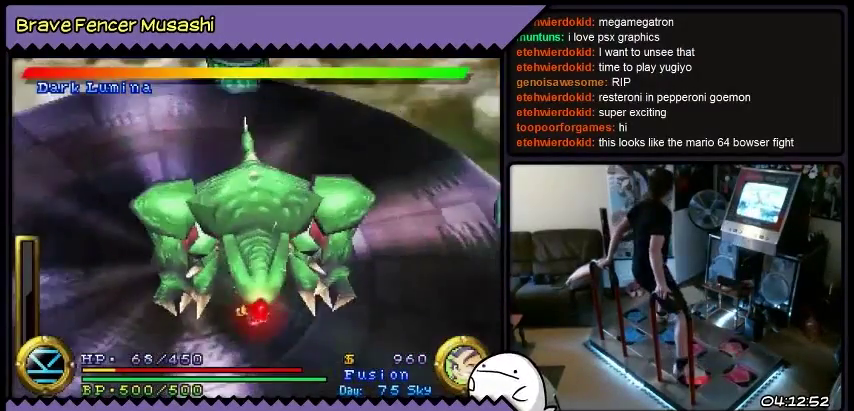
{"buttons": ["DPAD_UP", "DPAD_RIGHT"], "events": []}
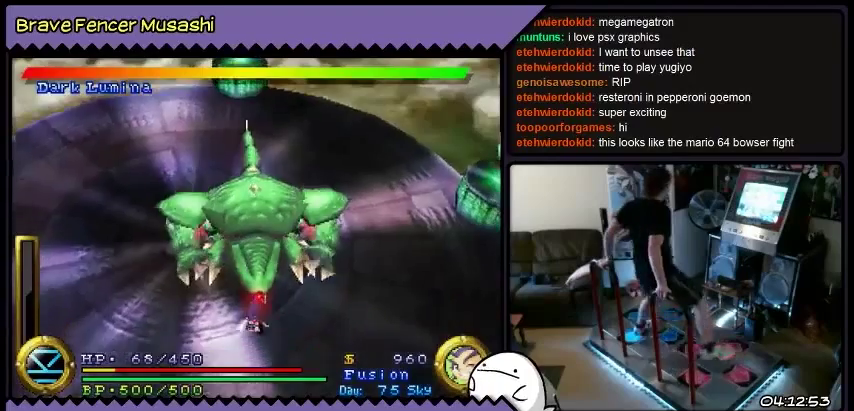
{"buttons": ["DPAD_UP", "DPAD_RIGHT"], "events": [[334, "DPAD_DOWN", "down"], [401, "DPAD_DOWN", "up"]]}